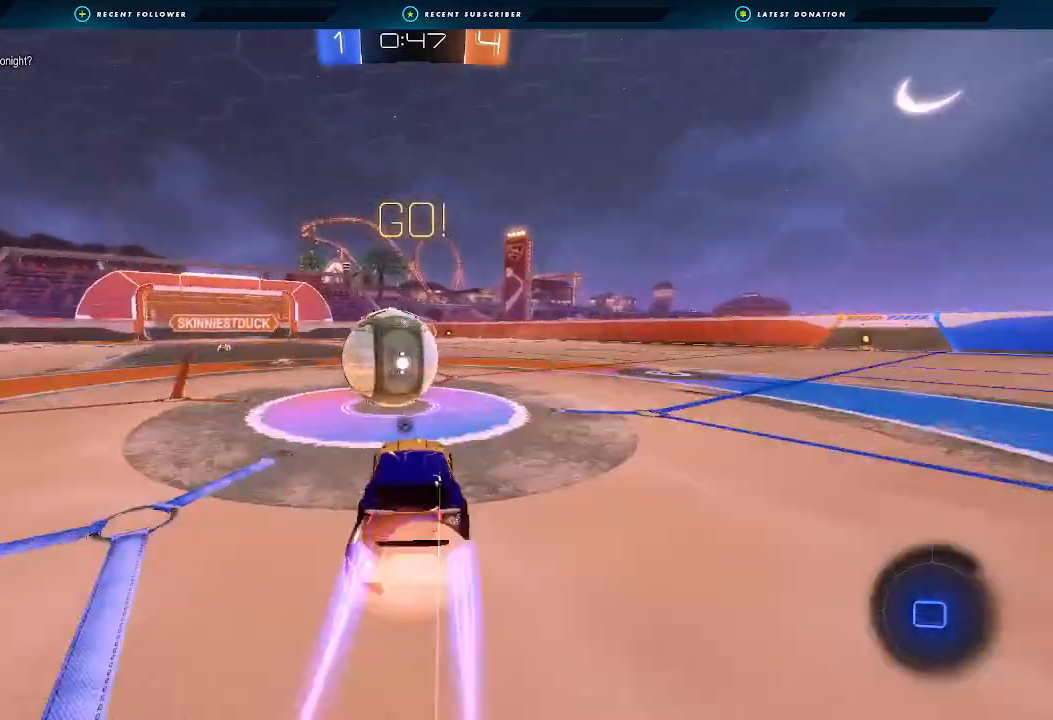
Gameplay with a controller (Xbox layout); each line is a JSON object with the inputs held at the frame after it. "events" lists button and stick changes between this image and that frame as [ms after this image, input, new state], when the widget could be followed in between.
{"buttons": ["L1", "R2"], "left_stick": "down", "right_stick": "center", "events": [[67, "L1", "down"], [67, "left_stick", "down-left"], [100, "A", "up"], [167, "A", "down"], [167, "L3", "down"], [167, "left_stick", "up-left"], [300, "L3", "up"], [300, "left_stick", "down"], [433, "A", "up"], [500, "B", "up"]]}
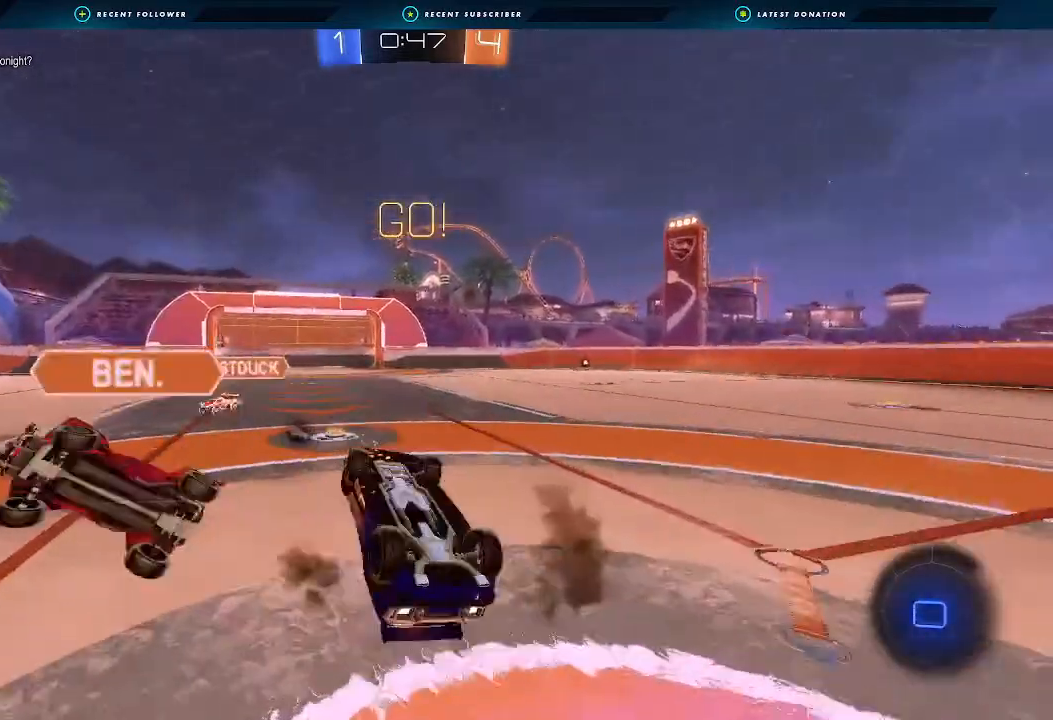
{"buttons": ["R2"], "left_stick": "center", "right_stick": "center", "events": [[67, "Y", "down"], [100, "left_stick", "down-left"], [200, "Y", "up"], [333, "L1", "up"], [333, "left_stick", "center"]]}
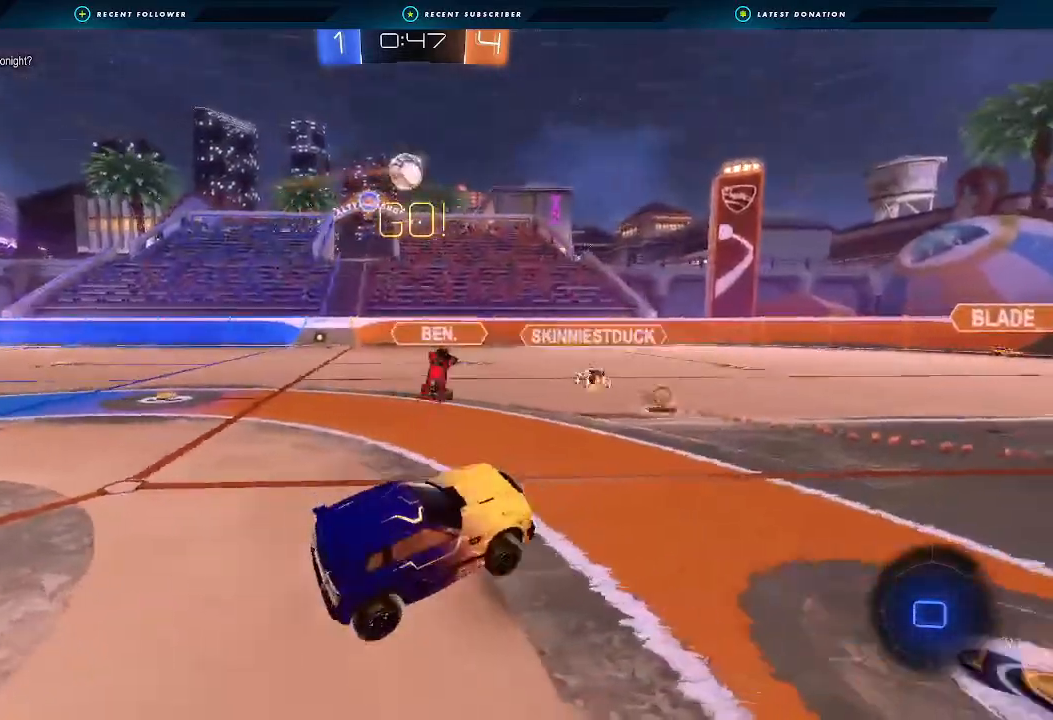
{"buttons": ["R2"], "left_stick": "center", "right_stick": "center", "events": [[33, "left_stick", "right"], [200, "left_stick", "center"]]}
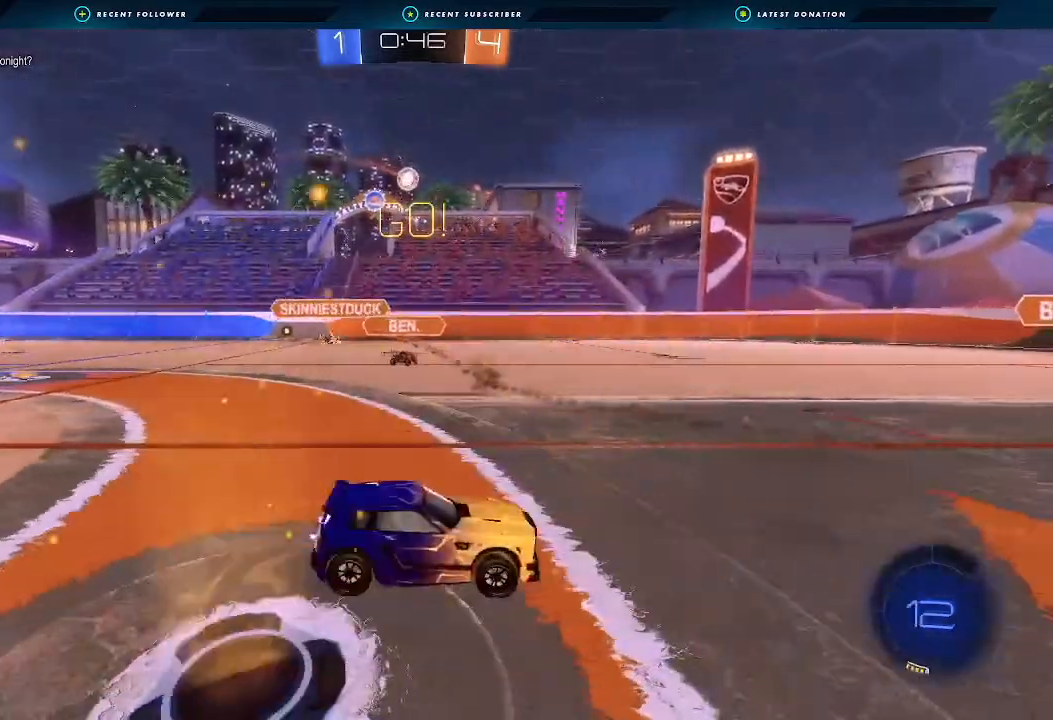
{"buttons": ["R2"], "left_stick": "center", "right_stick": "center", "events": [[100, "Y", "down"], [200, "Y", "up"], [300, "left_stick", "right"], [400, "left_stick", "center"]]}
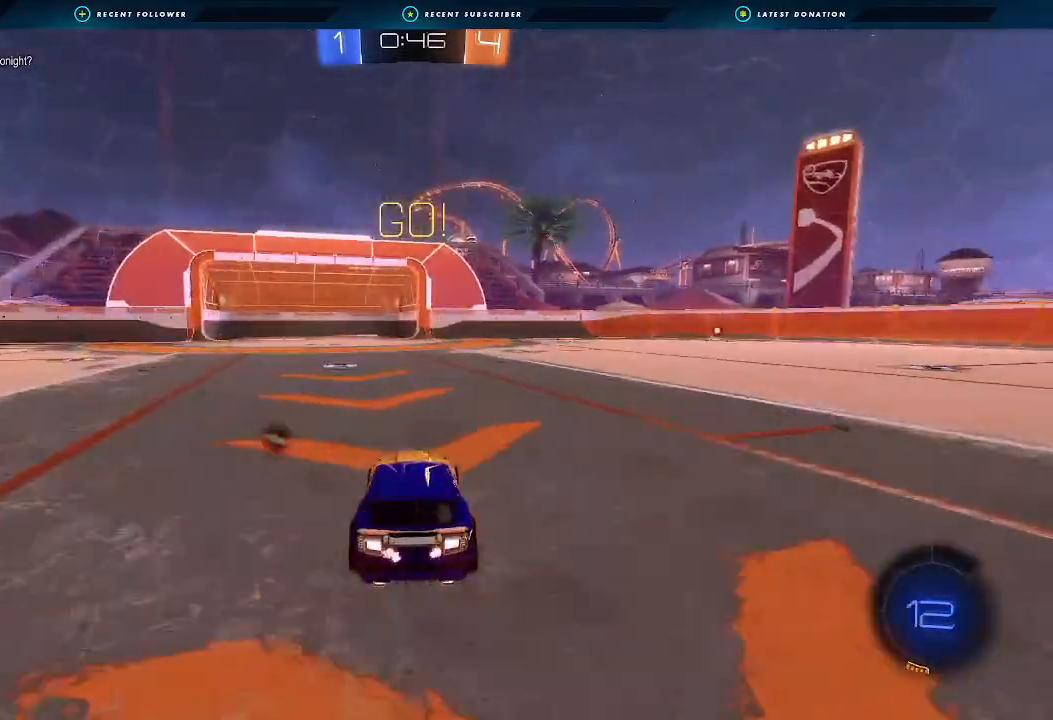
{"buttons": ["Y", "R2"], "left_stick": "center", "right_stick": "center", "events": [[67, "left_stick", "left"], [233, "left_stick", "center"], [400, "Y", "down"]]}
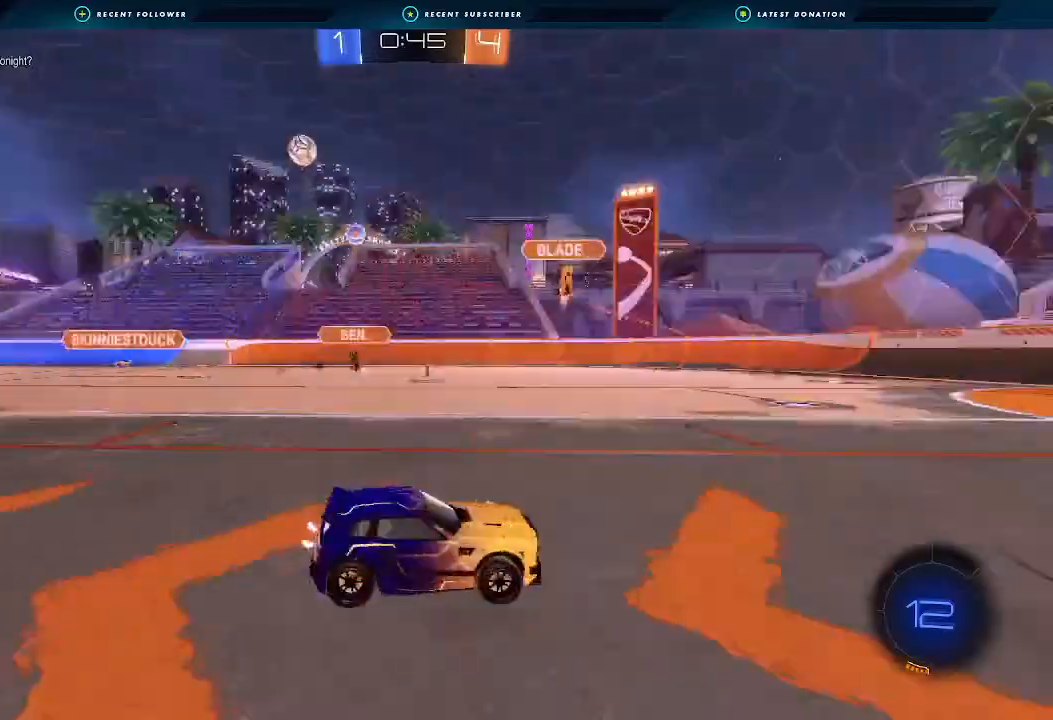
{"buttons": ["R2"], "left_stick": "up-right", "right_stick": "center", "events": [[33, "Y", "up"], [167, "left_stick", "right"], [333, "left_stick", "center"], [433, "left_stick", "up-right"]]}
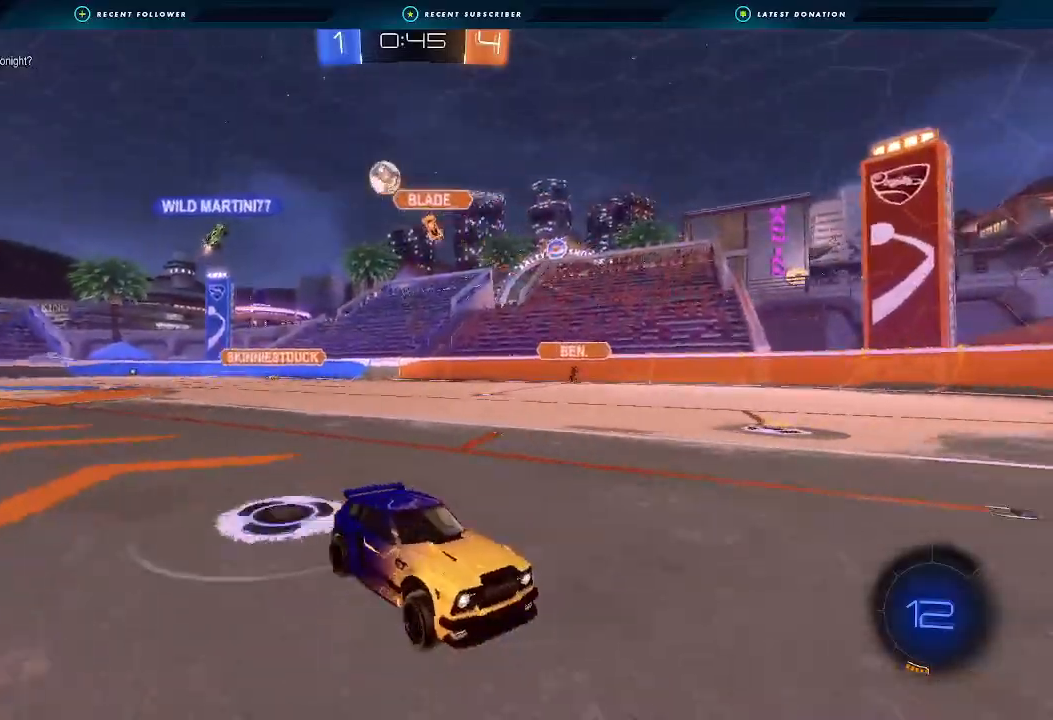
{"buttons": ["R2"], "left_stick": "up-right", "right_stick": "center", "events": []}
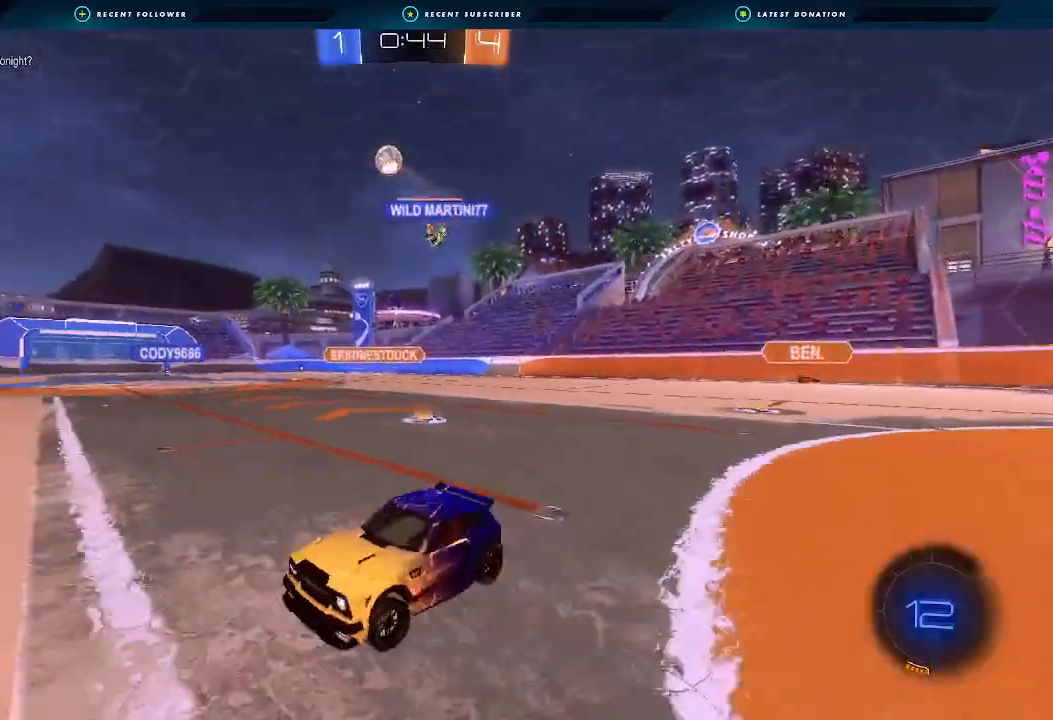
{"buttons": ["B", "L1", "R2"], "left_stick": "right", "right_stick": "center", "events": [[133, "Y", "down"], [133, "left_stick", "right"], [200, "B", "down"], [200, "Y", "up"], [267, "left_stick", "center"], [400, "left_stick", "right"], [467, "L1", "down"]]}
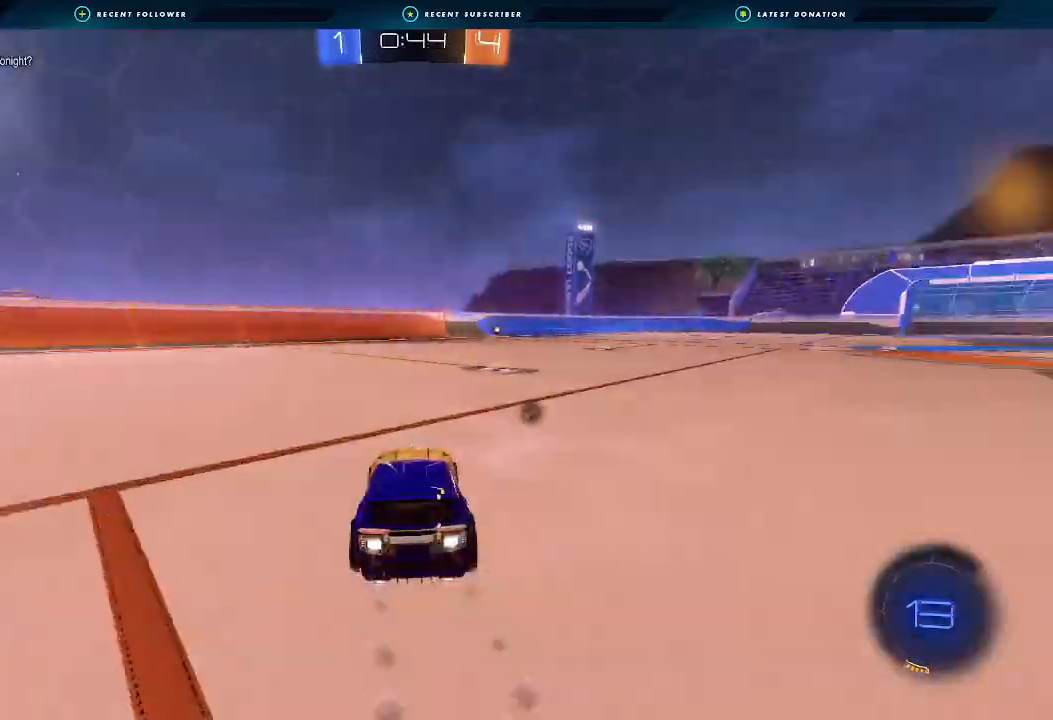
{"buttons": ["L1", "R2"], "left_stick": "down-left", "right_stick": "center", "events": [[133, "A", "down"], [133, "left_stick", "up"], [167, "A", "up"], [167, "L3", "down"], [200, "A", "down"], [267, "L3", "up"], [267, "left_stick", "down"], [333, "A", "up"], [400, "left_stick", "down-left"], [433, "B", "up"]]}
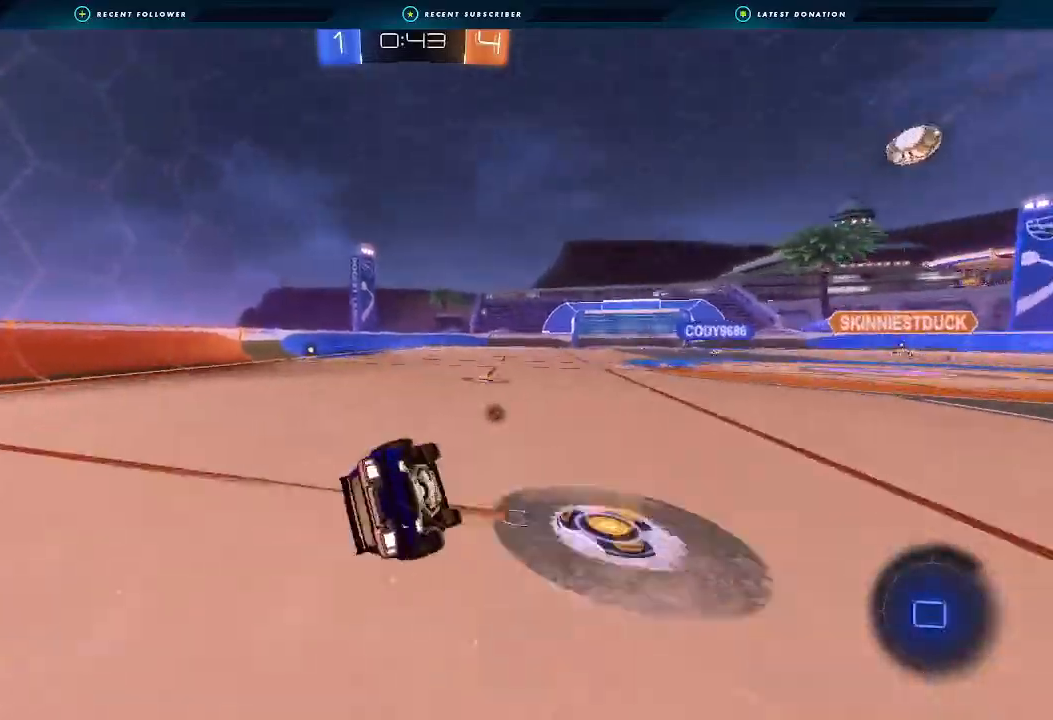
{"buttons": ["R2"], "left_stick": "down-left", "right_stick": "center", "events": [[67, "Y", "down"], [167, "Y", "up"], [500, "L1", "up"]]}
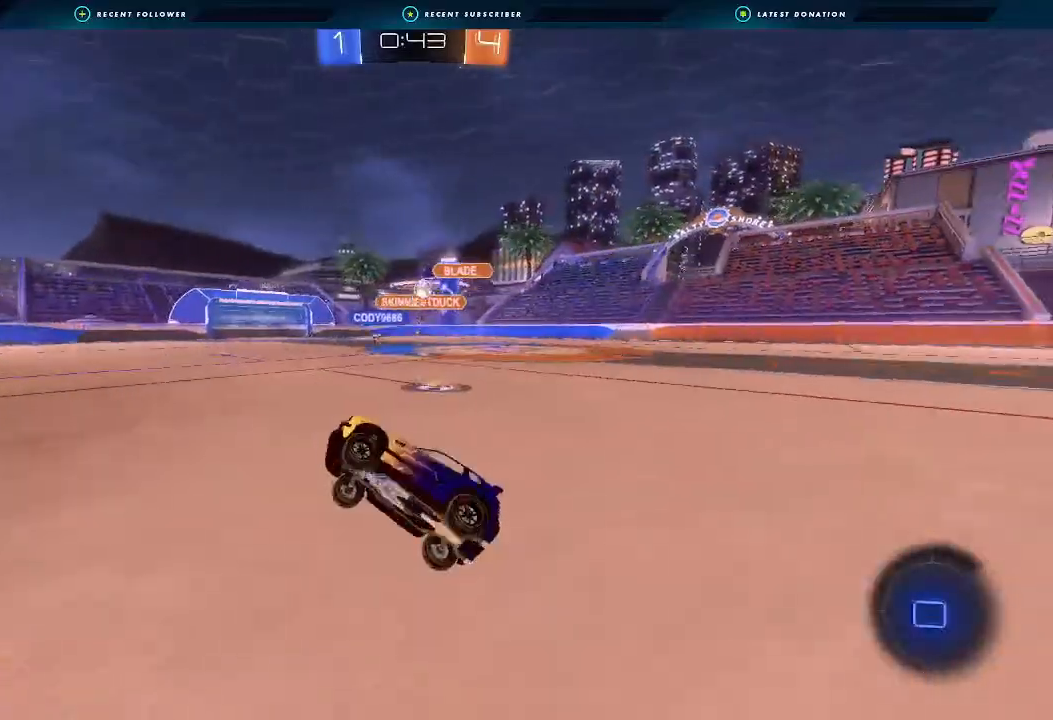
{"buttons": ["R2"], "left_stick": "right", "right_stick": "center", "events": [[33, "left_stick", "center"], [233, "left_stick", "right"]]}
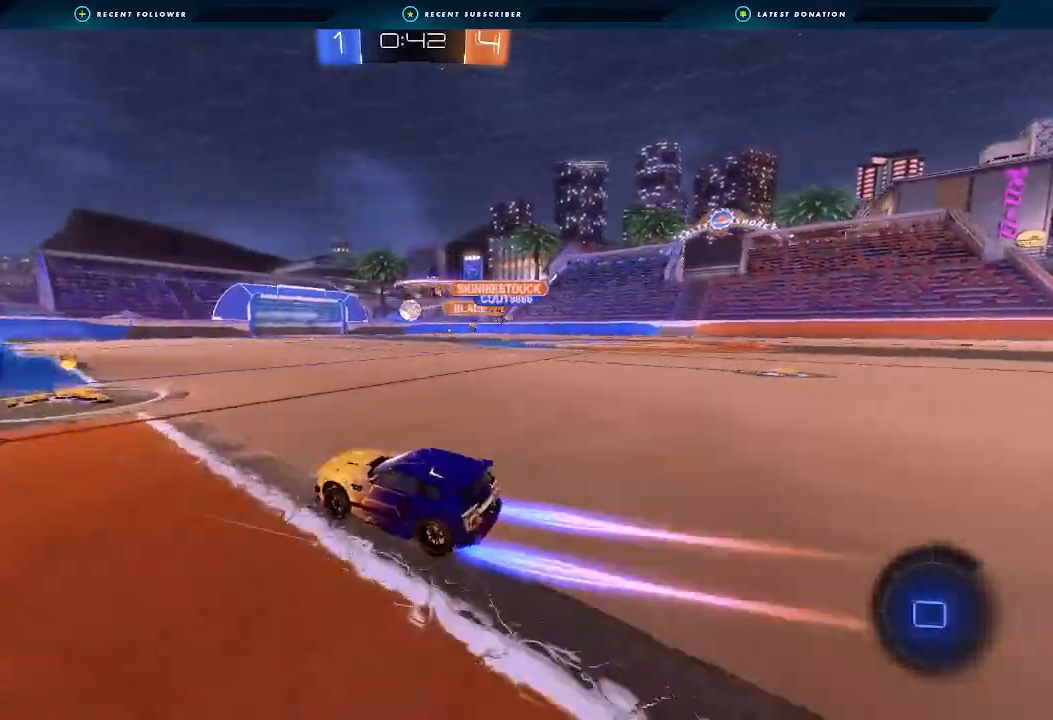
{"buttons": ["B", "R2"], "left_stick": "center", "right_stick": "center", "events": [[133, "left_stick", "left"], [233, "left_stick", "center"], [333, "B", "down"], [367, "left_stick", "left"], [433, "left_stick", "center"]]}
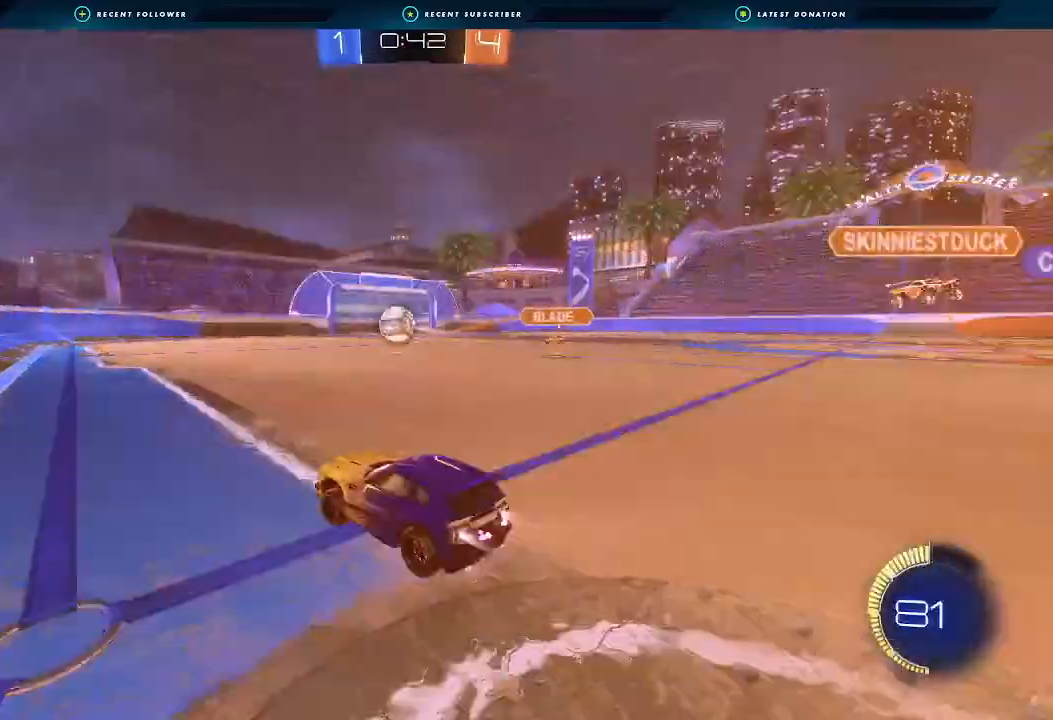
{"buttons": ["R2"], "left_stick": "right", "right_stick": "center", "events": [[133, "B", "up"], [200, "B", "down"], [233, "left_stick", "left"], [300, "B", "up"], [333, "left_stick", "center"], [467, "left_stick", "right"]]}
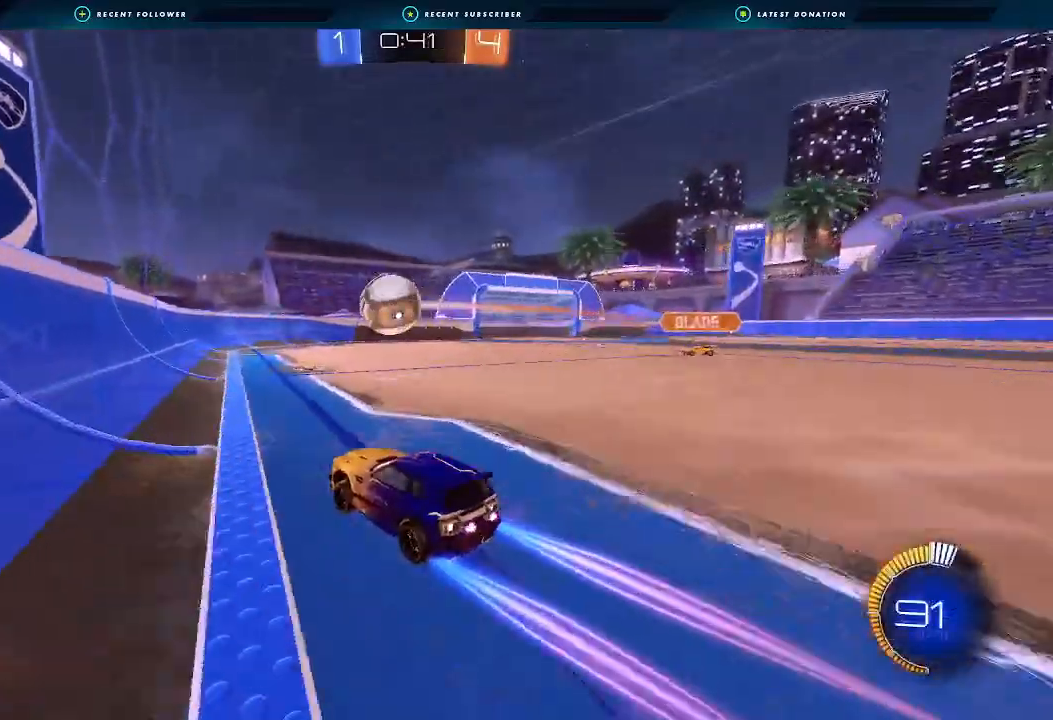
{"buttons": ["R2"], "left_stick": "center", "right_stick": "center", "events": [[67, "left_stick", "center"], [300, "left_stick", "right"], [400, "left_stick", "center"]]}
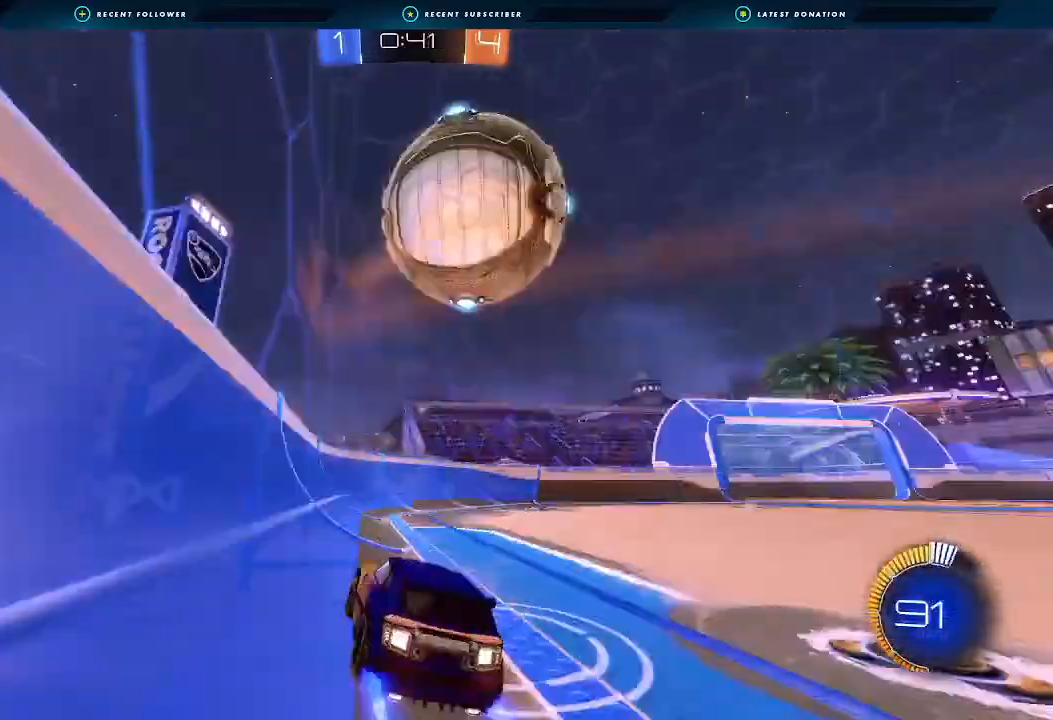
{"buttons": ["L1", "R2"], "left_stick": "right", "right_stick": "center", "events": [[400, "left_stick", "right"], [467, "L1", "down"]]}
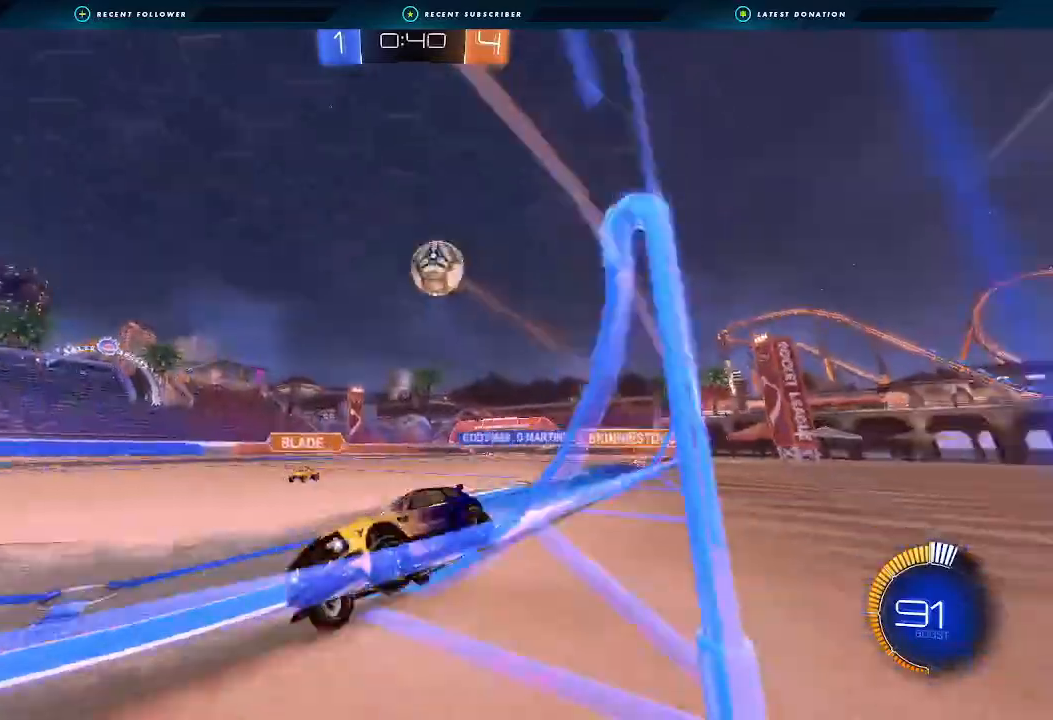
{"buttons": ["L2"], "left_stick": "down-right", "right_stick": "center", "events": [[100, "L1", "up"], [400, "L2", "down"], [400, "R2", "up"], [400, "left_stick", "down-right"]]}
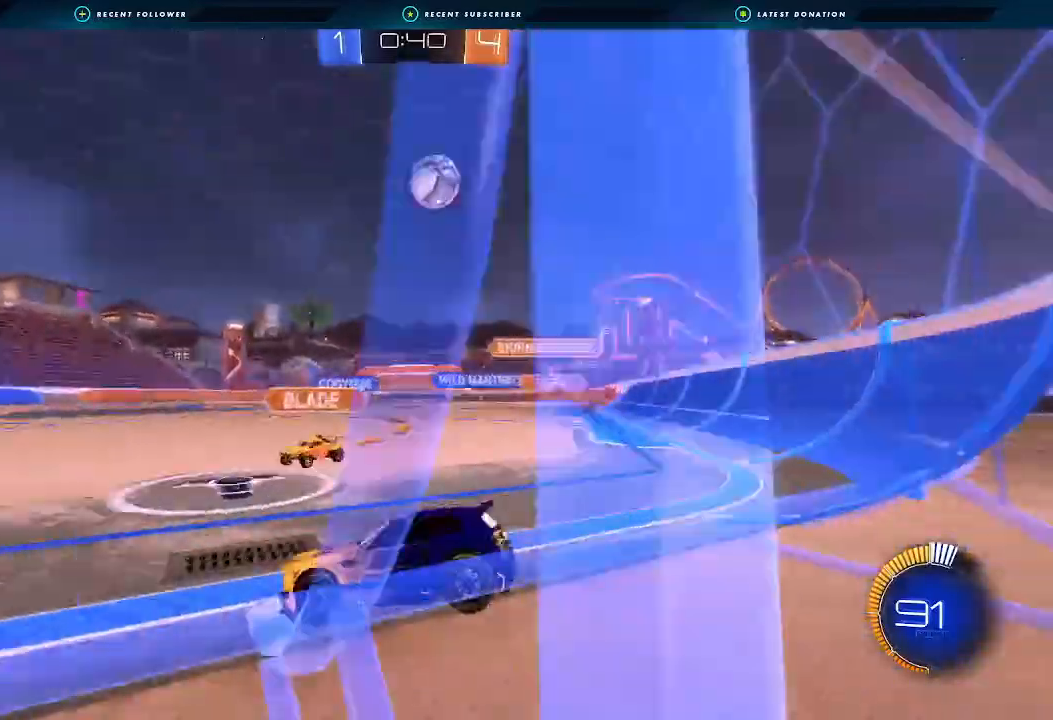
{"buttons": ["B", "R2"], "left_stick": "center", "right_stick": "center", "events": [[233, "L2", "up"], [233, "R2", "down"], [300, "B", "down"], [333, "left_stick", "left"], [500, "left_stick", "center"]]}
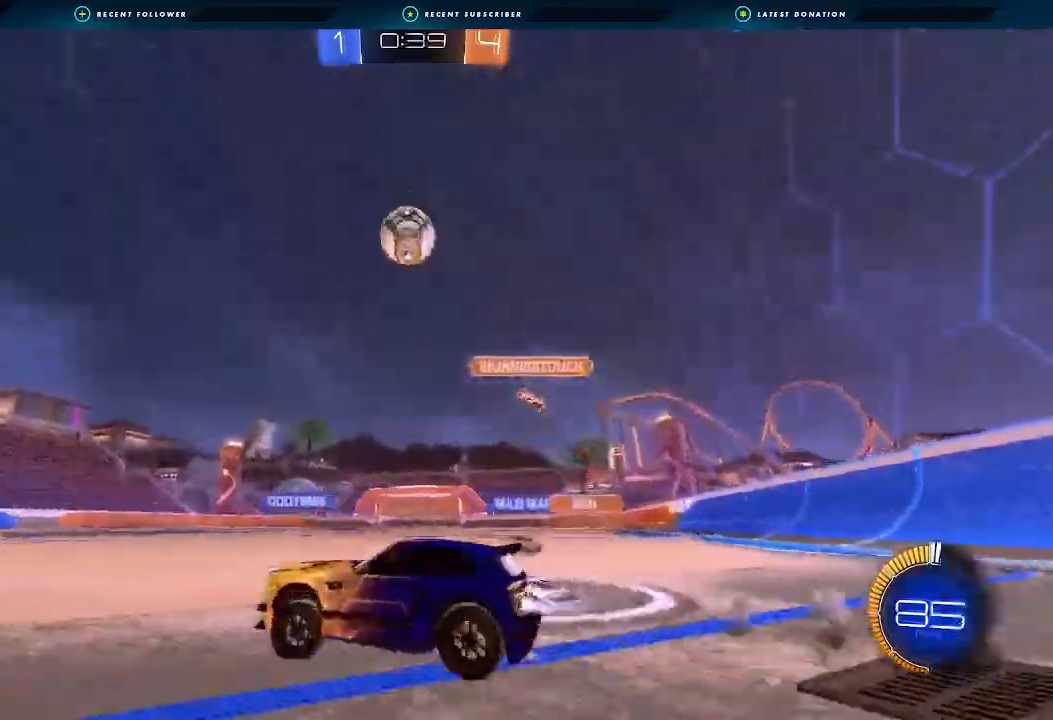
{"buttons": ["A", "B", "R1"], "left_stick": "left", "right_stick": "center", "events": [[67, "left_stick", "down-right"], [133, "A", "down"], [133, "left_stick", "down"], [267, "left_stick", "left"], [300, "A", "up"], [300, "R2", "up"], [333, "left_stick", "center"], [367, "A", "down"], [433, "R1", "down"], [433, "left_stick", "left"]]}
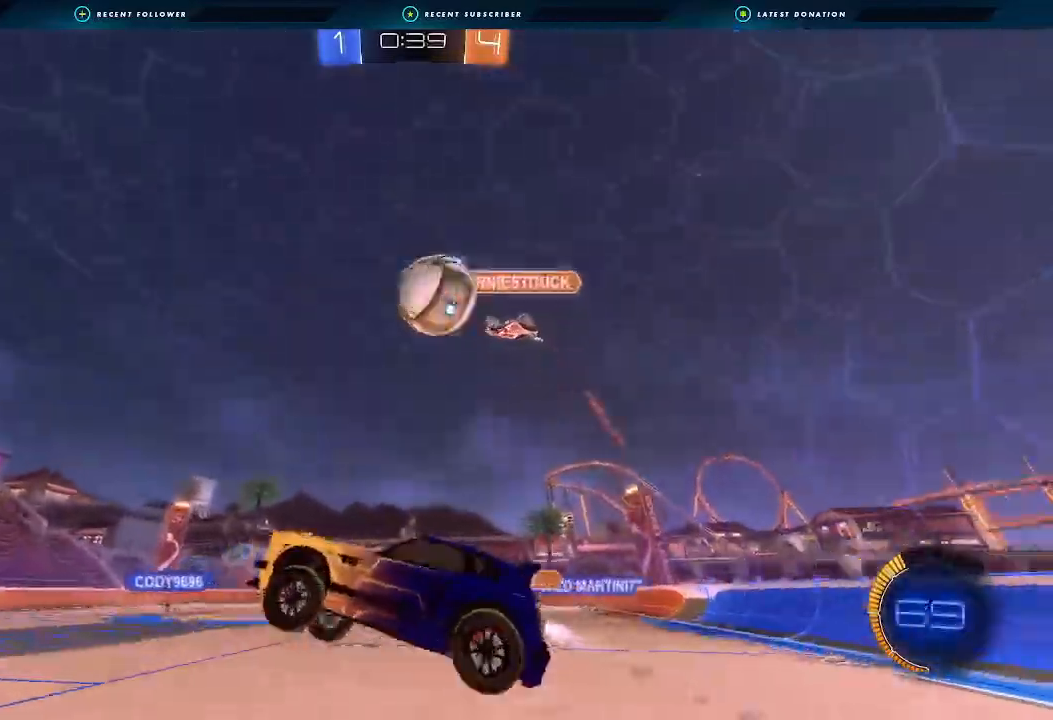
{"buttons": ["B", "R1"], "left_stick": "down-right", "right_stick": "center", "events": [[233, "A", "up"], [333, "left_stick", "up-left"], [433, "left_stick", "down-right"]]}
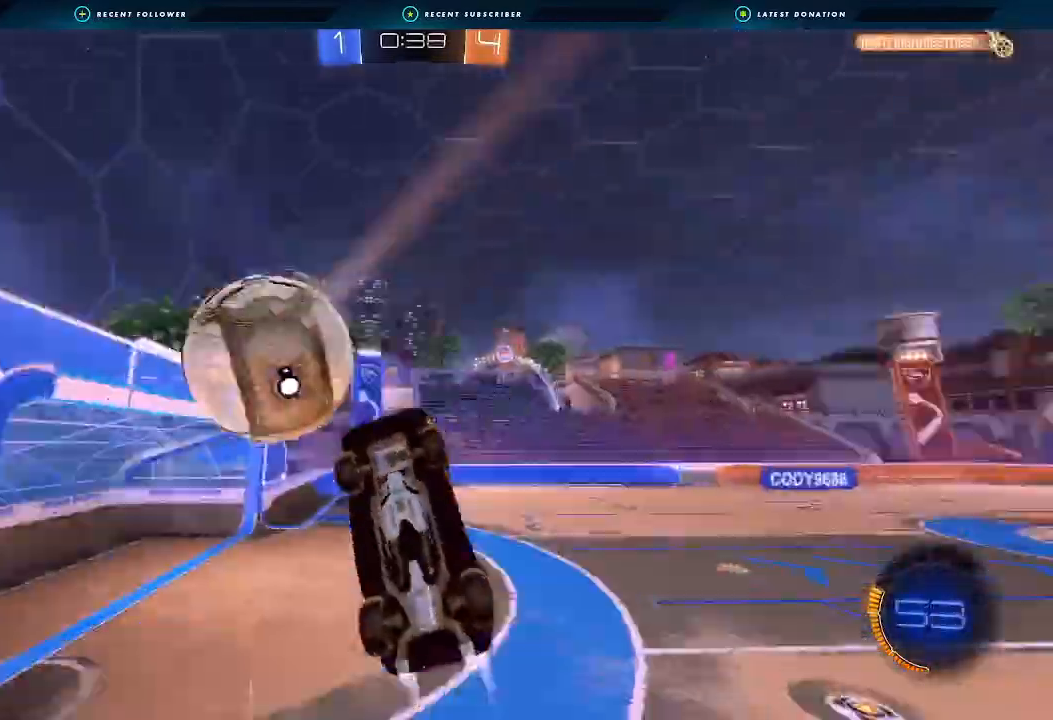
{"buttons": ["B", "R1"], "left_stick": "up-right", "right_stick": "center", "events": [[167, "left_stick", "up-right"], [333, "Y", "down"], [367, "left_stick", "down"], [467, "Y", "up"], [467, "left_stick", "up-right"]]}
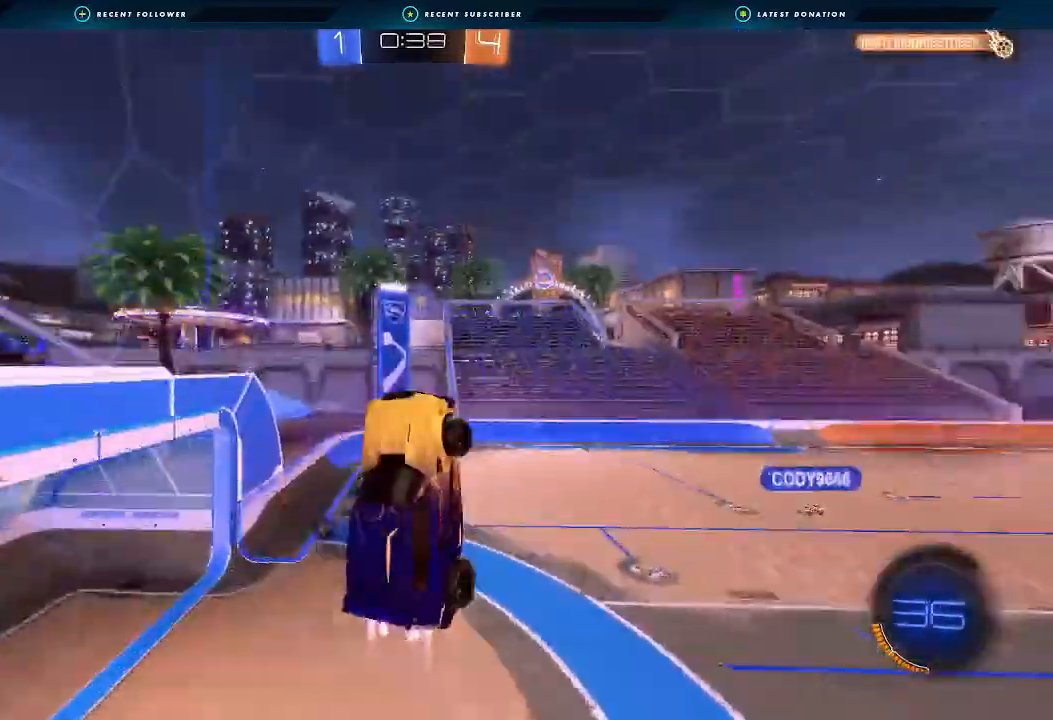
{"buttons": ["B", "R1"], "left_stick": "center", "right_stick": "center", "events": [[67, "B", "up"], [67, "left_stick", "down-right"], [167, "B", "down"], [167, "left_stick", "down"], [300, "left_stick", "right"], [367, "left_stick", "up-right"], [500, "left_stick", "center"]]}
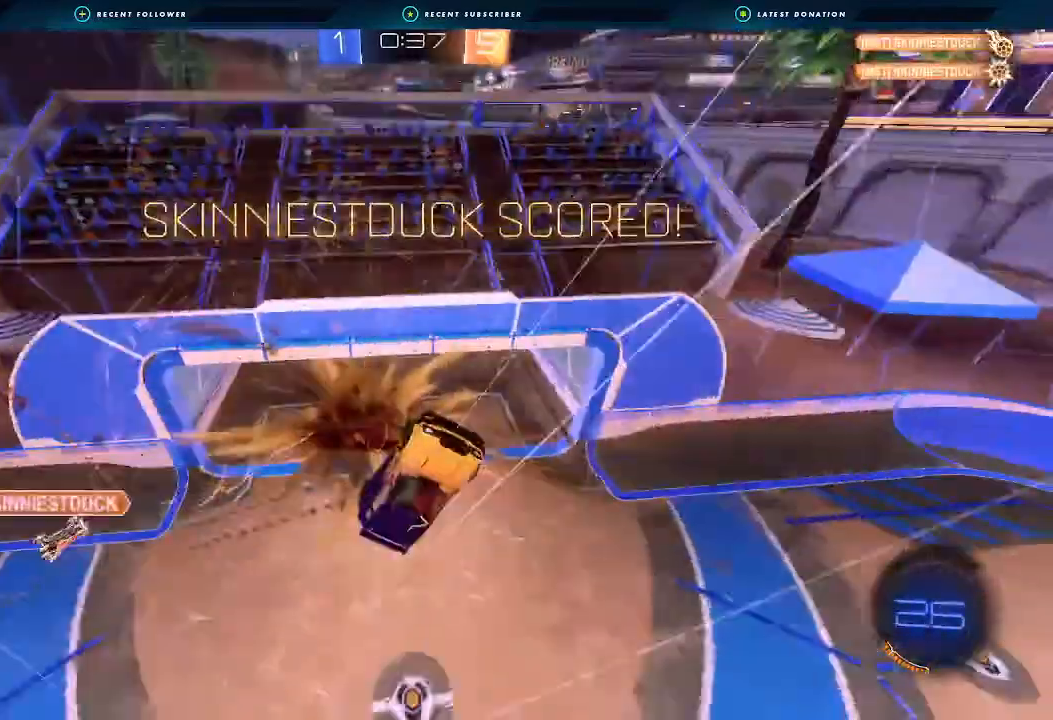
{"buttons": ["B", "L1"], "left_stick": "down", "right_stick": "center", "events": [[33, "R1", "up"], [67, "B", "up"], [67, "left_stick", "down-right"], [133, "left_stick", "center"], [333, "left_stick", "down"], [400, "B", "down"], [400, "L1", "down"]]}
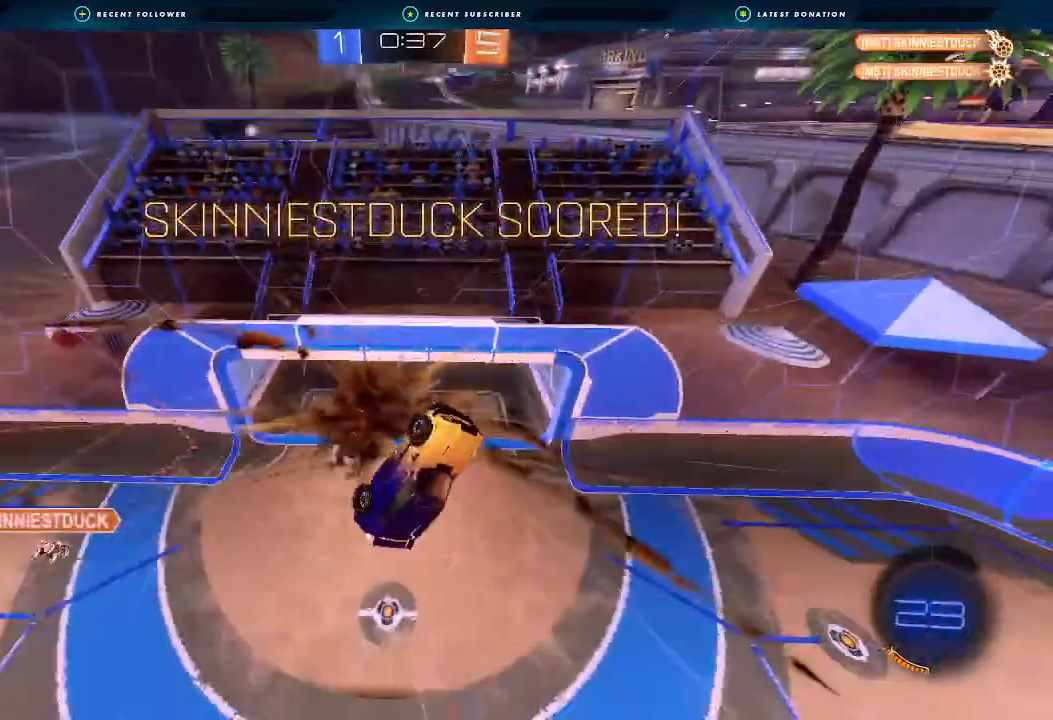
{"buttons": ["L1"], "left_stick": "center", "right_stick": "center", "events": [[100, "B", "up"], [200, "B", "down"], [300, "left_stick", "center"], [433, "B", "up"]]}
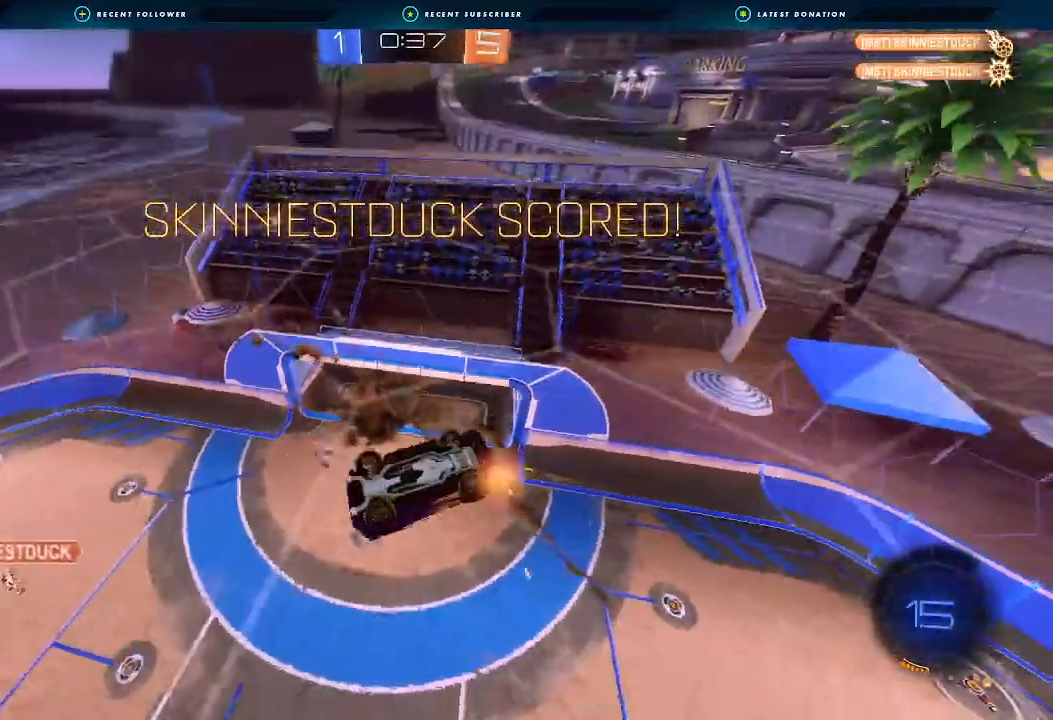
{"buttons": ["A", "L1", "R2"], "left_stick": "right", "right_stick": "center", "events": [[133, "A", "down"], [200, "L1", "up"], [300, "A", "up"], [333, "A", "down"], [367, "left_stick", "right"], [400, "L1", "down"], [500, "R2", "down"]]}
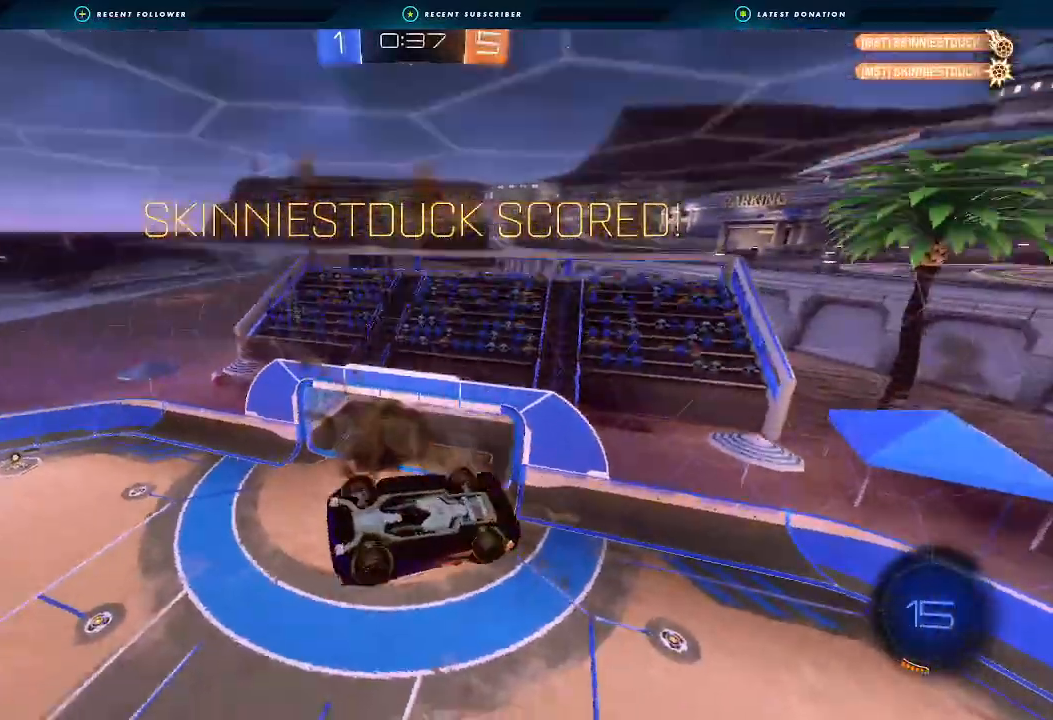
{"buttons": ["B", "L1", "R2"], "left_stick": "center", "right_stick": "center", "events": [[33, "A", "up"], [100, "X", "down"], [233, "X", "up"], [267, "L1", "up"], [433, "B", "down"], [467, "L1", "down"], [500, "left_stick", "center"]]}
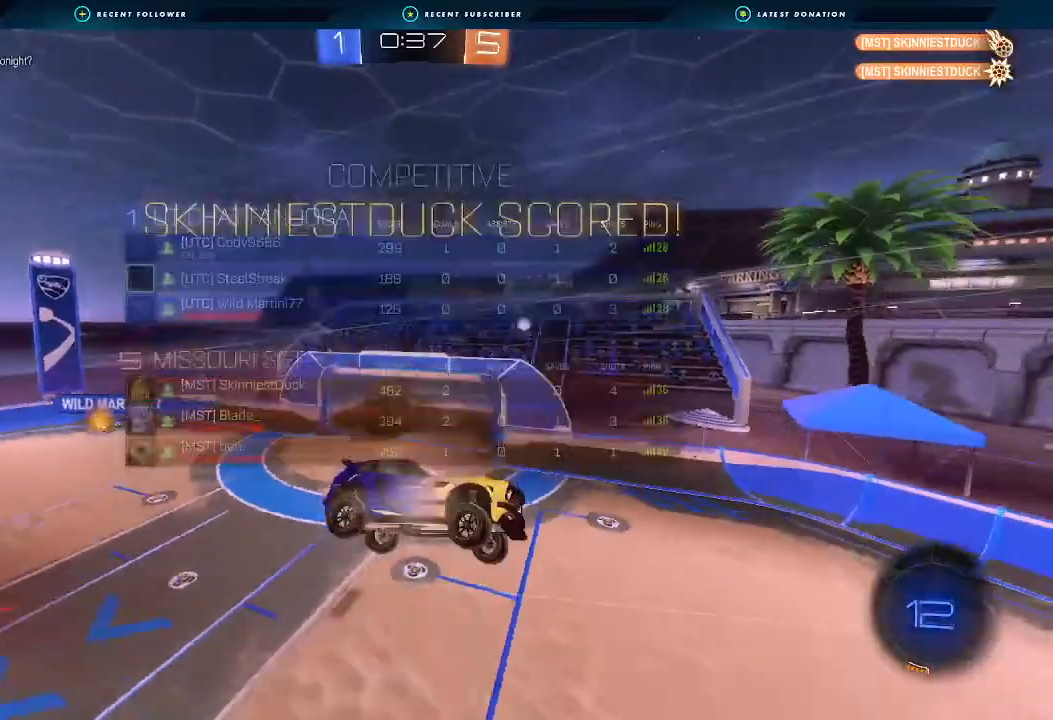
{"buttons": ["START"], "left_stick": "down", "right_stick": "center", "events": [[33, "L1", "up"], [200, "B", "up"], [367, "R2", "up"], [500, "START", "down"], [500, "left_stick", "down"]]}
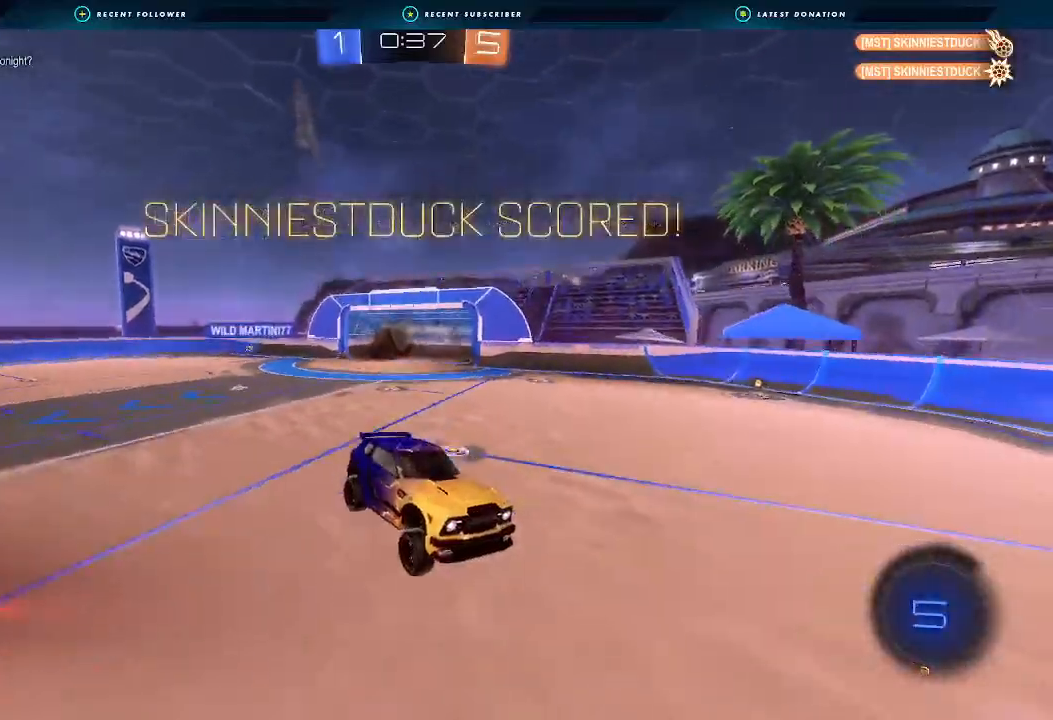
{"buttons": [], "left_stick": "down", "right_stick": "center", "events": [[133, "START", "up"]]}
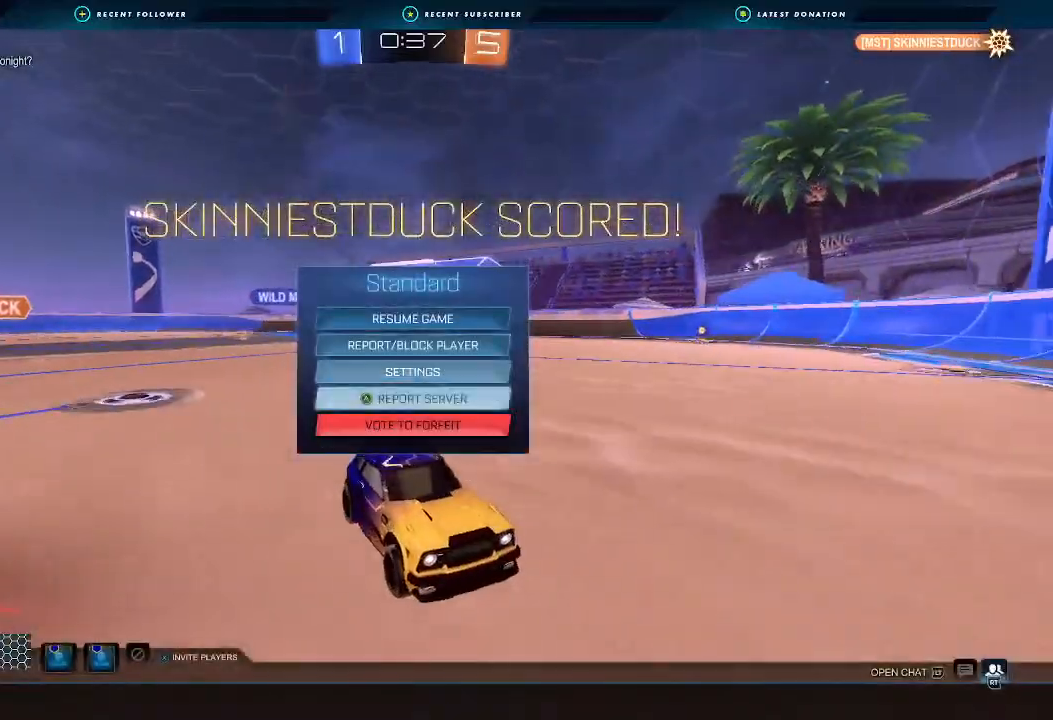
{"buttons": [], "left_stick": "center", "right_stick": "center"}
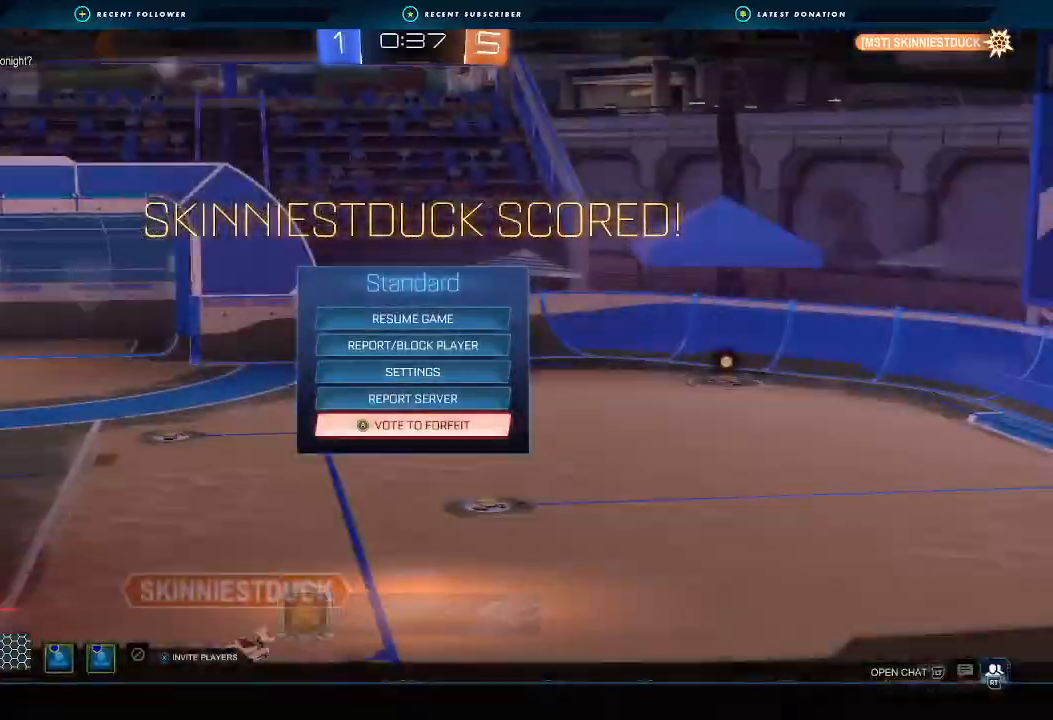
{"buttons": [], "left_stick": "center", "right_stick": "center", "events": [[100, "A", "down"], [200, "A", "up"]]}